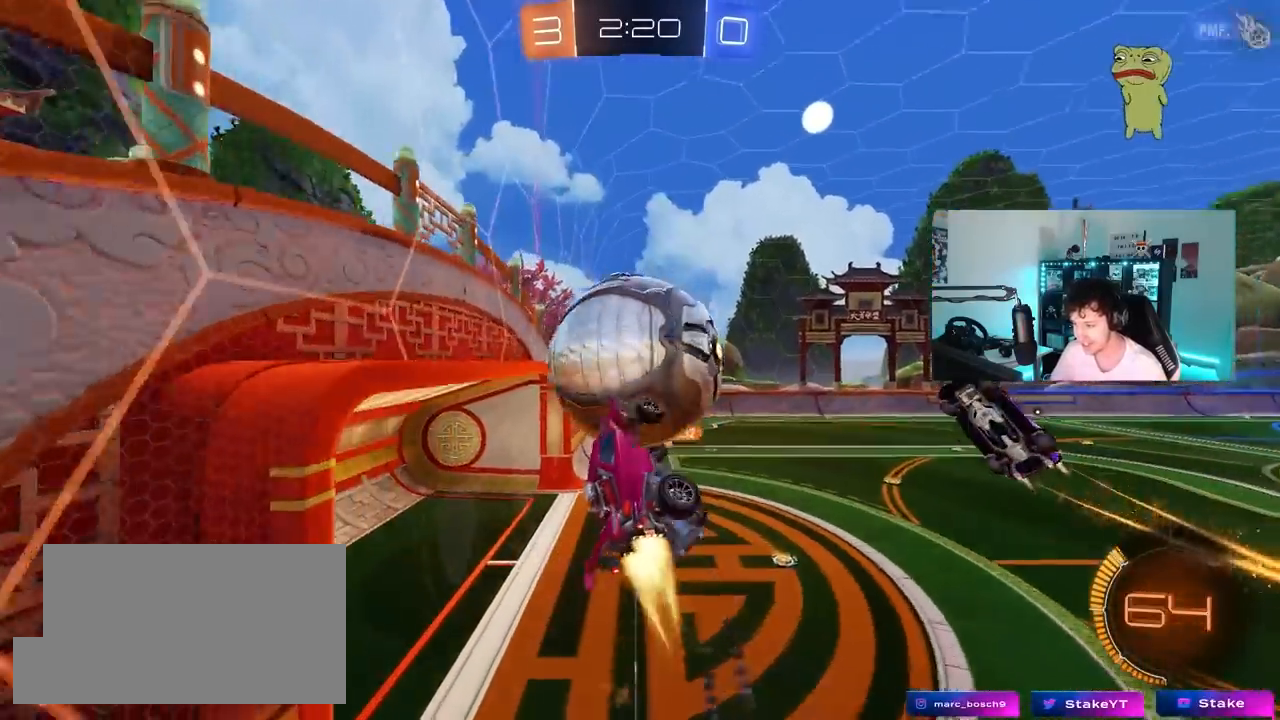
Gameplay with keyboard and mouse; each line is a JSON object with the keys and mouse buttons held at the frame after it. "events" lists presses ("down") and releases ("up") of "1", "2", "3", "4", "5", "a", "alt", "c", "caps_lock", "ctrl", "d", "e", "f", "g", "q", "r", "s", "shift", "space", "t", "tab", "v", "w", "x", "z", "mouse_left", "mouse_wheel" and "mouse_right" between this image and that frame as [ms after this image, input, new state], when the widget could be followed in between. "mouse_left", "mouse_wheel", "mouse_right" = the "left", "wheel", "right" buttons of the "mouse" list. No other keys are recorded. "wheel" means that the mouse wheel is clicked or scrolled. "mouse_move" is the direction in which the mouse moves at that frame (one of eight, or "still"), when it could be read.
{"keys": ["a", "s"], "mouse": [], "mouse_move": "still", "events": [[217, "mouse_left", "up"], [217, "w", "up"], [400, "s", "down"], [450, "shift", "up"]]}
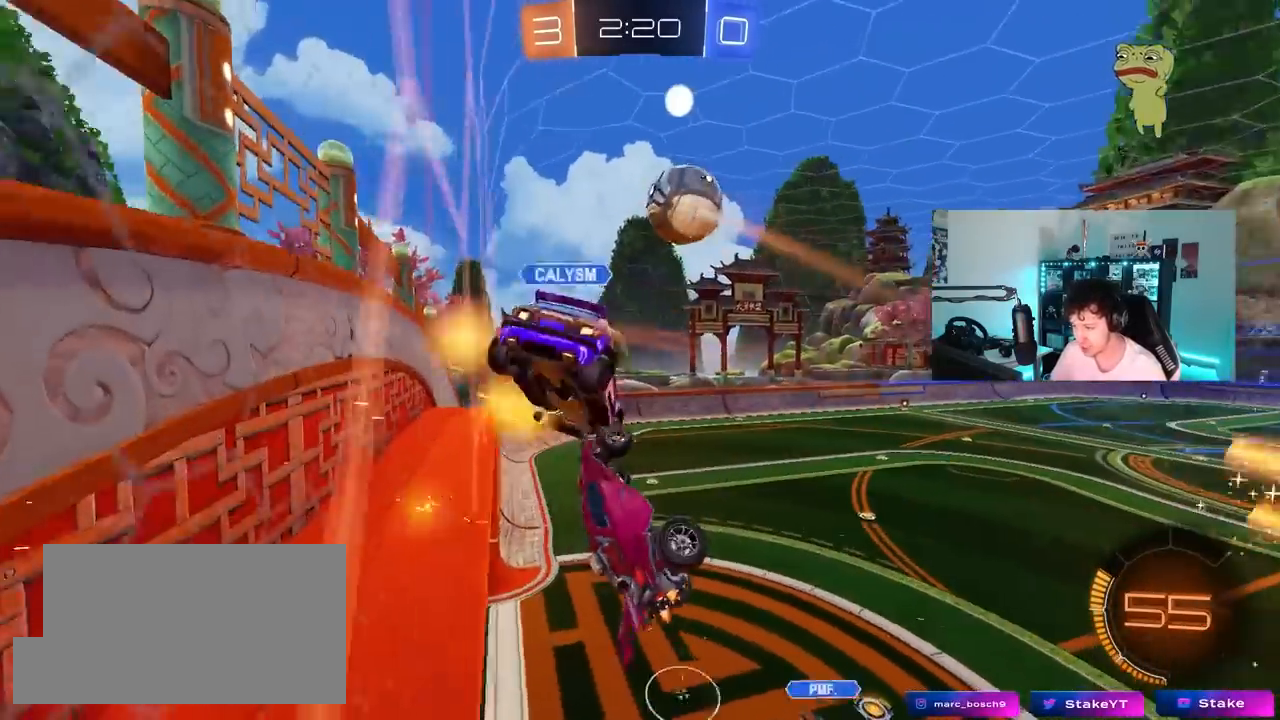
{"keys": ["a", "shift"], "mouse": [], "mouse_move": "still", "events": [[83, "shift", "down"], [233, "s", "up"]]}
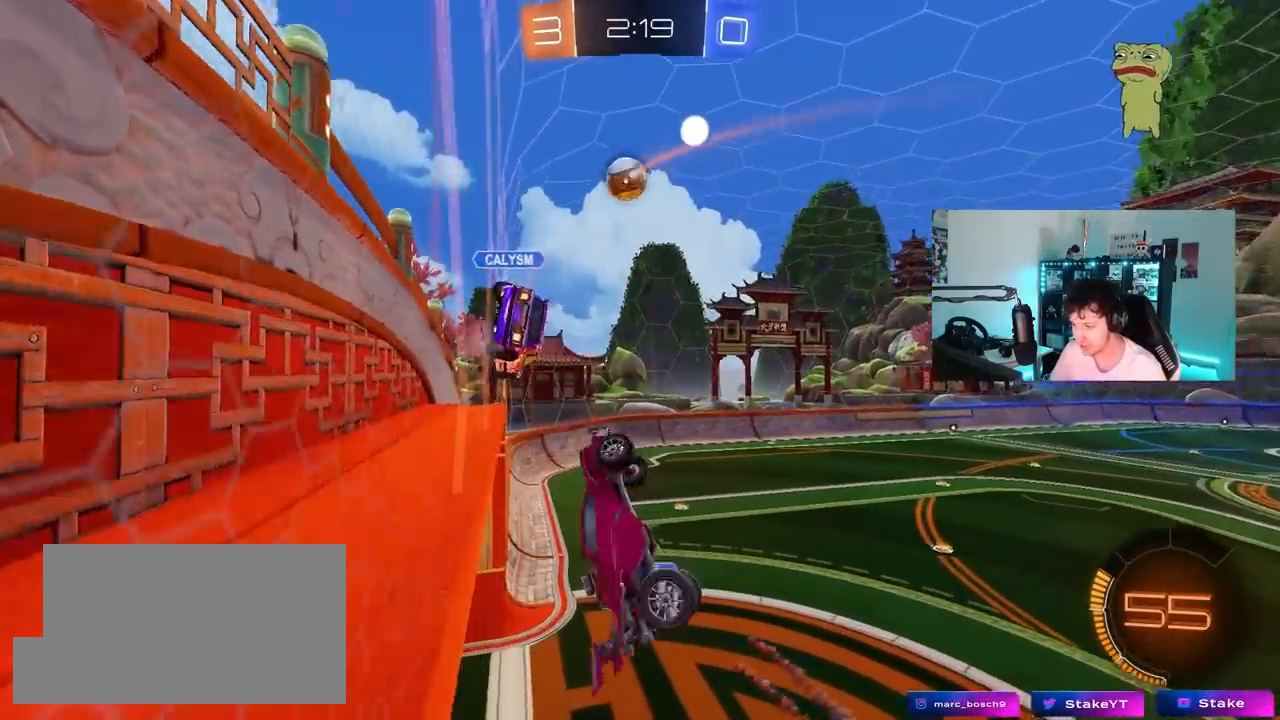
{"keys": ["a", "shift"], "mouse": [], "mouse_move": "up-right", "events": [[50, "s", "down"], [333, "s", "up"]]}
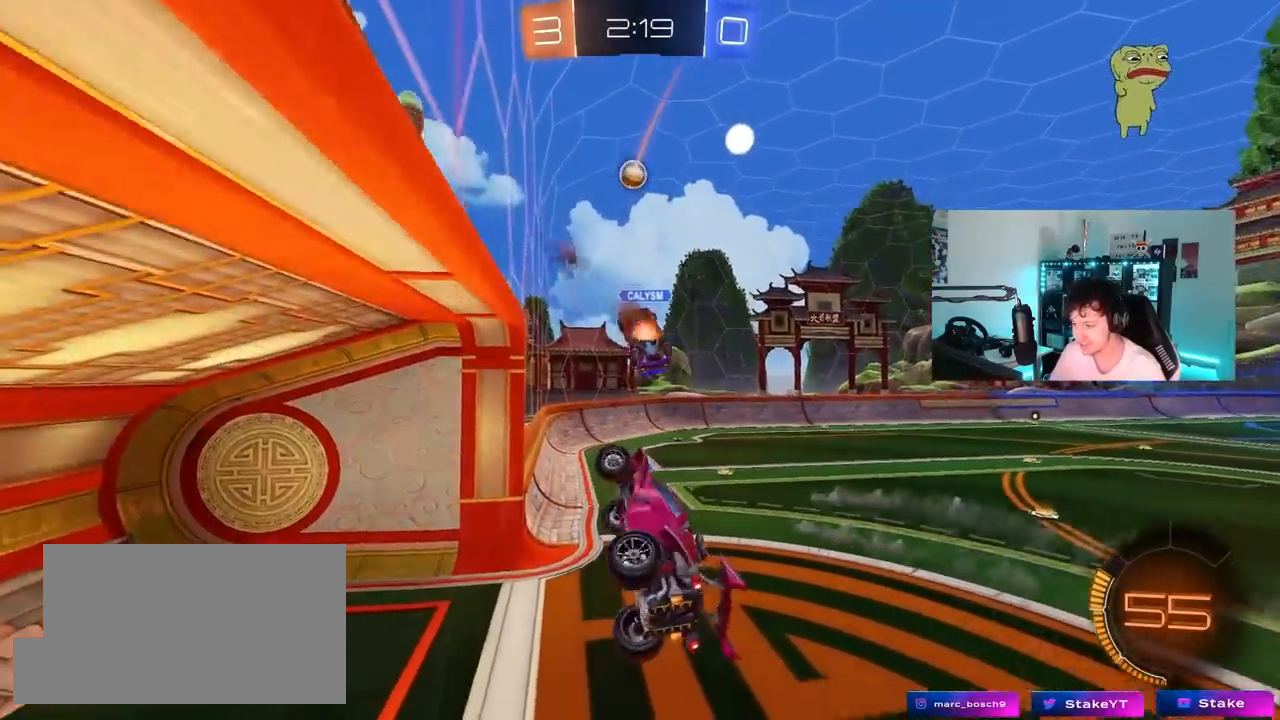
{"keys": ["w"], "mouse": ["right"], "mouse_move": "still", "events": [[117, "shift", "up"], [167, "a", "up"], [300, "w", "down"], [350, "mouse_right", "down"]]}
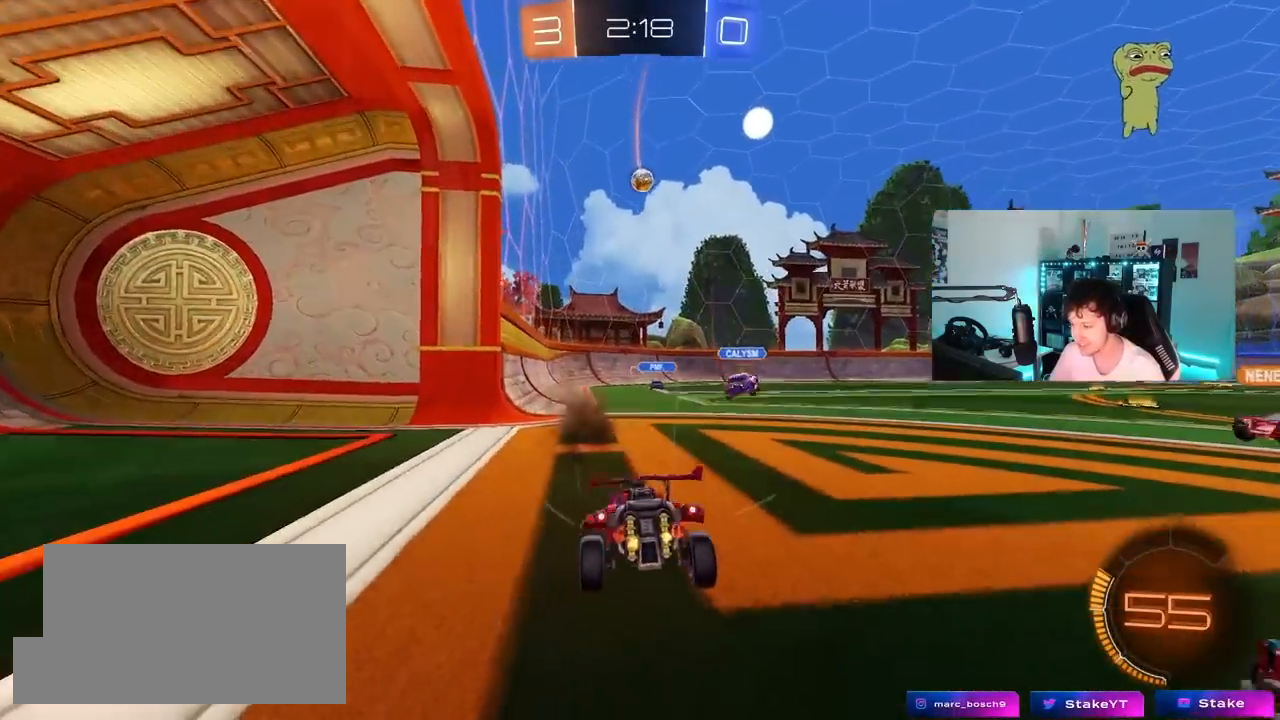
{"keys": ["w"], "mouse": [], "mouse_move": "still", "events": [[33, "mouse_right", "up"]]}
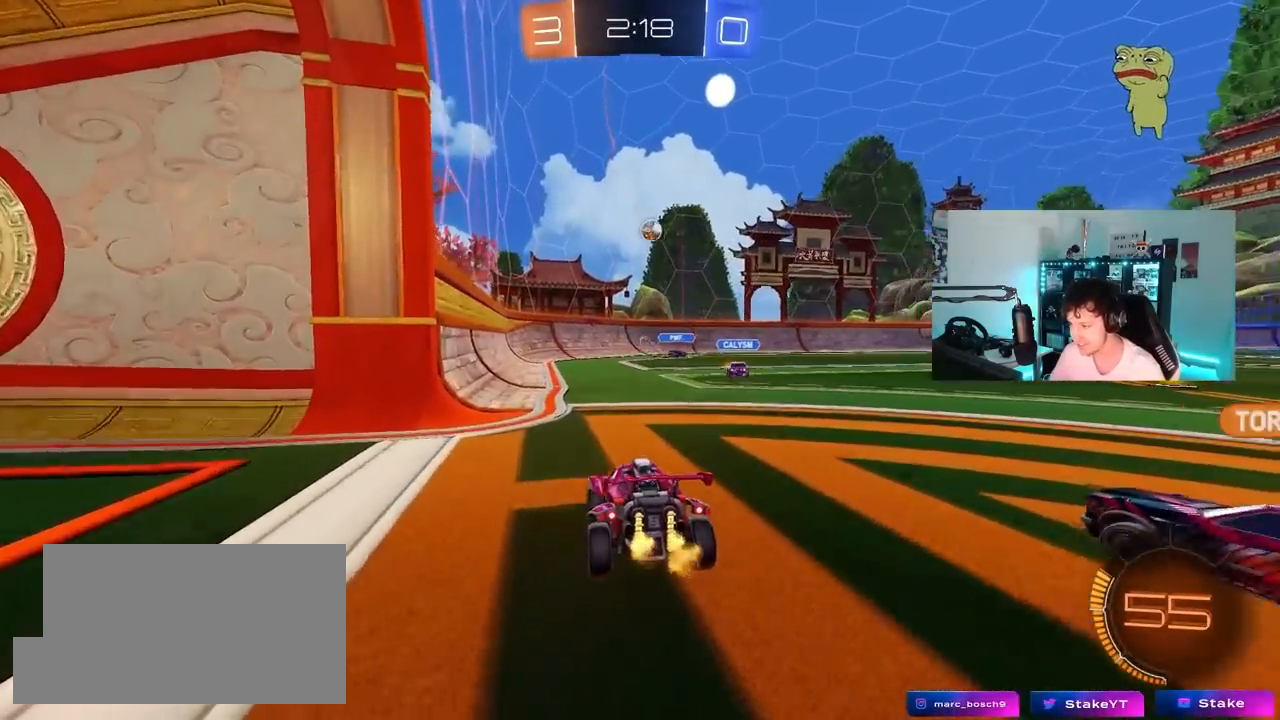
{"keys": ["d", "w"], "mouse": [], "mouse_move": "still", "events": [[283, "a", "down"], [383, "a", "up"], [433, "d", "down"]]}
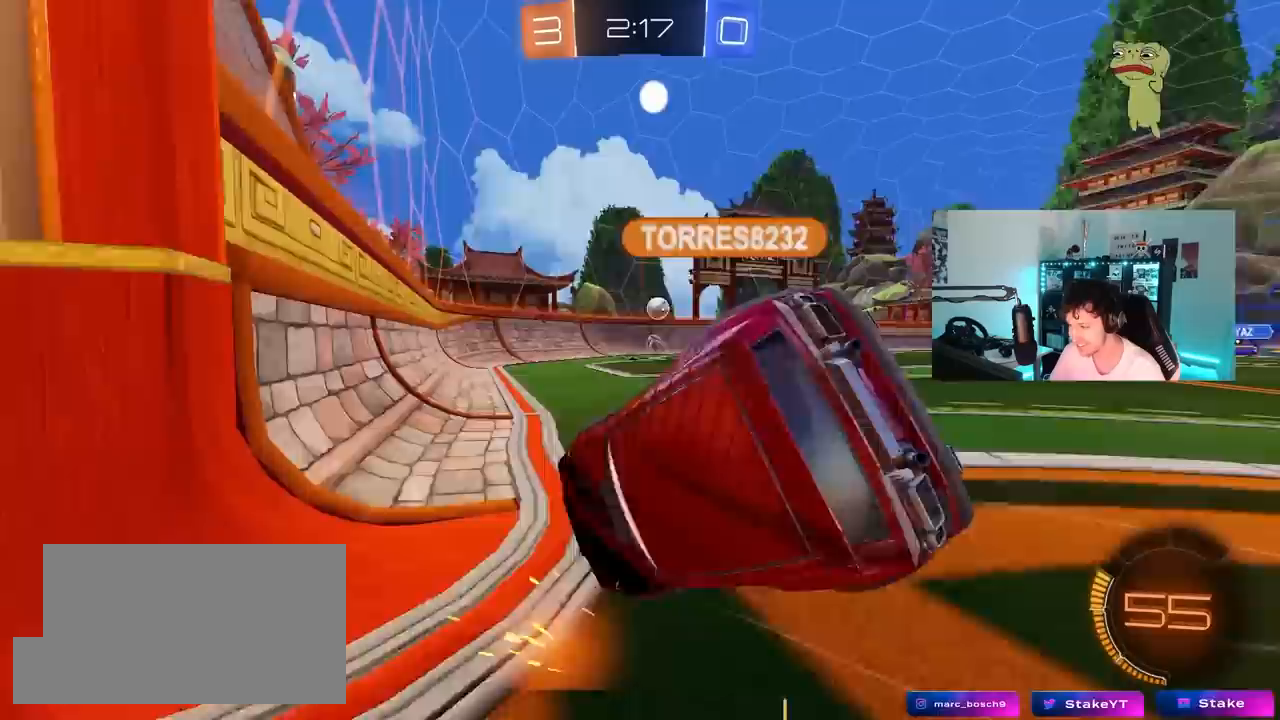
{"keys": ["d", "w"], "mouse": ["left"], "mouse_move": "still", "events": [[117, "w", "up"], [167, "d", "up"], [217, "w", "down"], [267, "d", "down"], [450, "mouse_left", "down"]]}
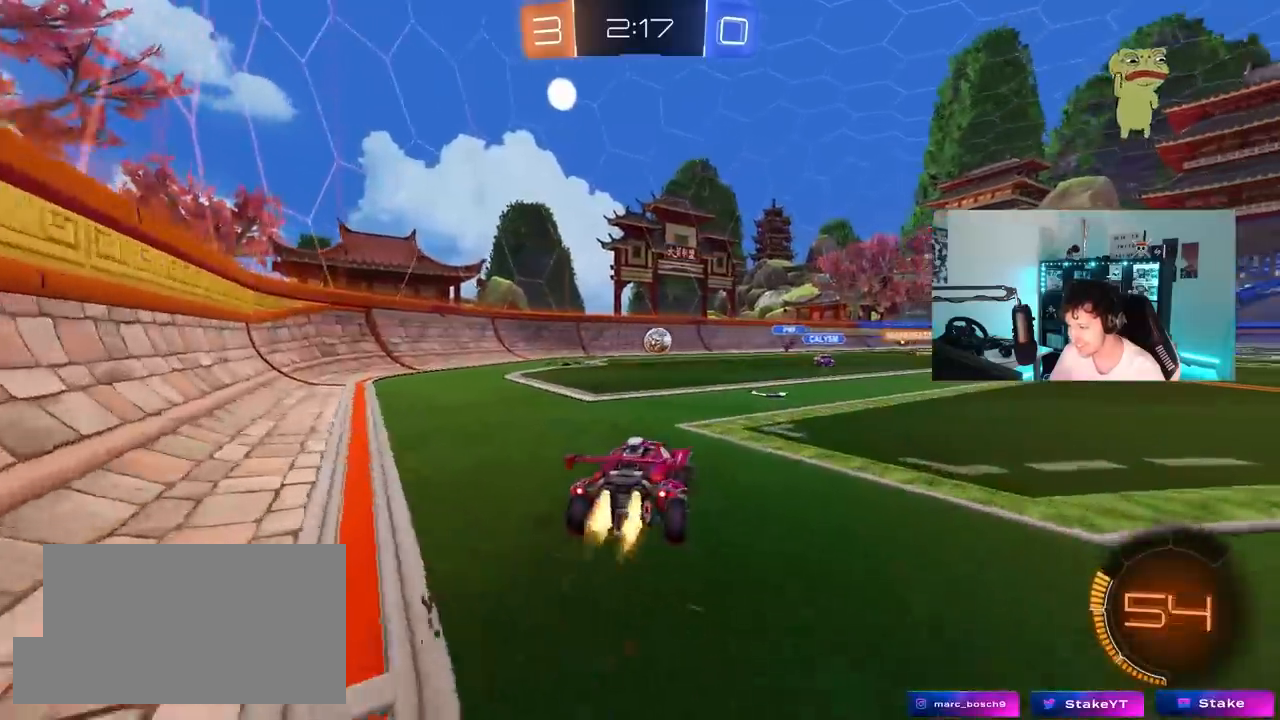
{"keys": [], "mouse": [], "mouse_move": "still", "events": [[83, "d", "up"], [183, "mouse_left", "up"], [183, "w", "up"], [283, "a", "down"], [283, "s", "down"], [417, "a", "up"], [467, "s", "up"]]}
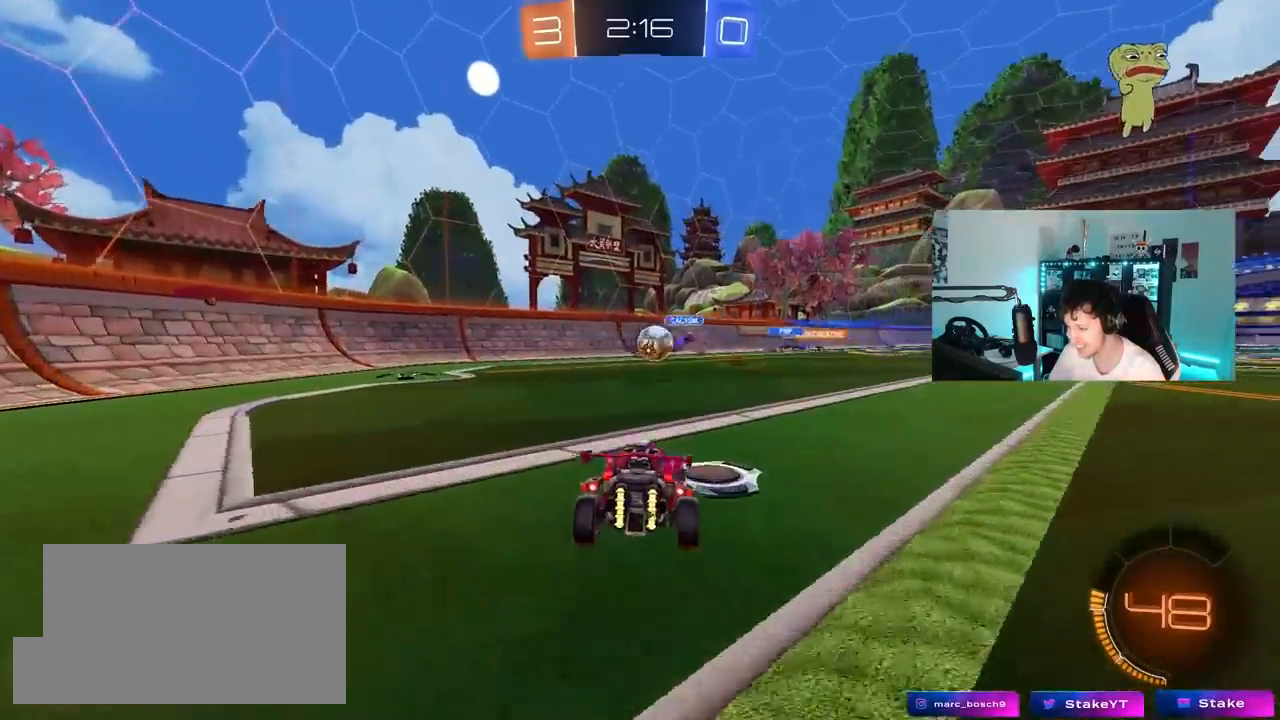
{"keys": ["a", "shift", "w"], "mouse": [], "mouse_move": "still", "events": [[50, "w", "down"], [200, "a", "down"], [433, "shift", "down"]]}
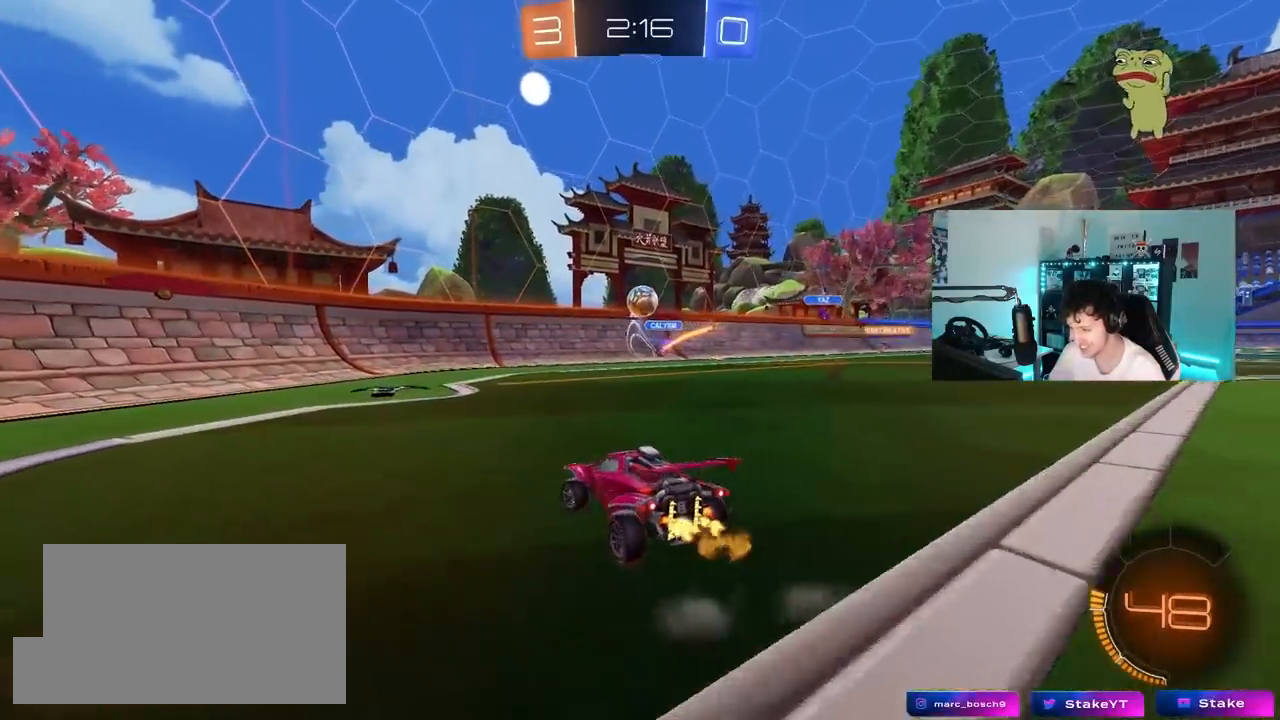
{"keys": ["a", "w"], "mouse": [], "mouse_move": "still", "events": [[33, "shift", "up"]]}
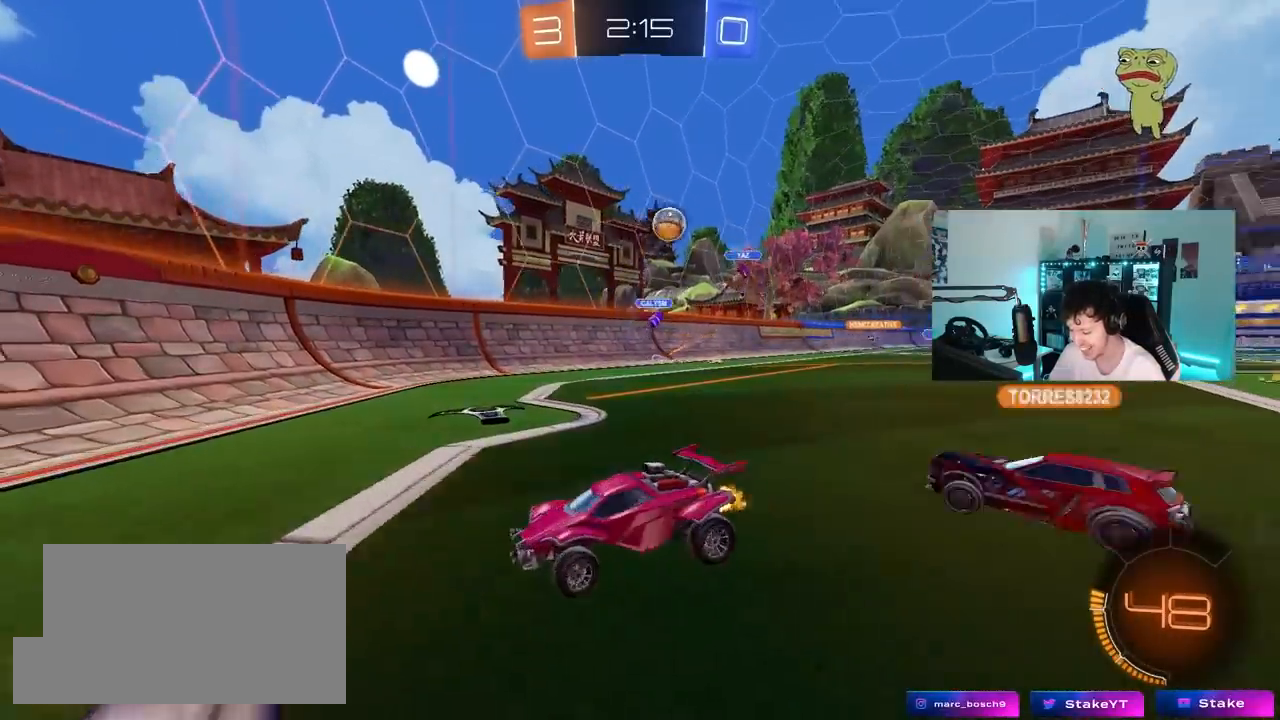
{"keys": ["w"], "mouse": [], "mouse_move": "still", "events": [[83, "a", "up"], [183, "a", "down"], [367, "a", "up"]]}
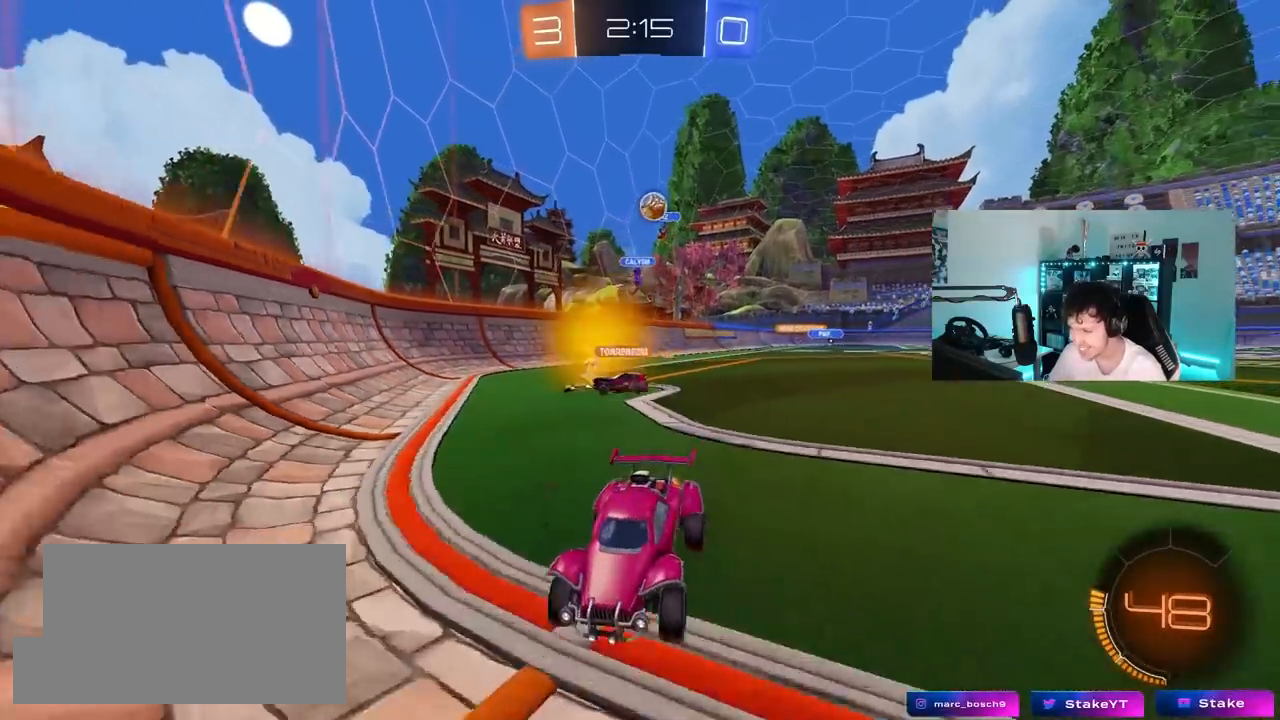
{"keys": ["a", "w"], "mouse": [], "mouse_move": "still", "events": [[383, "a", "down"]]}
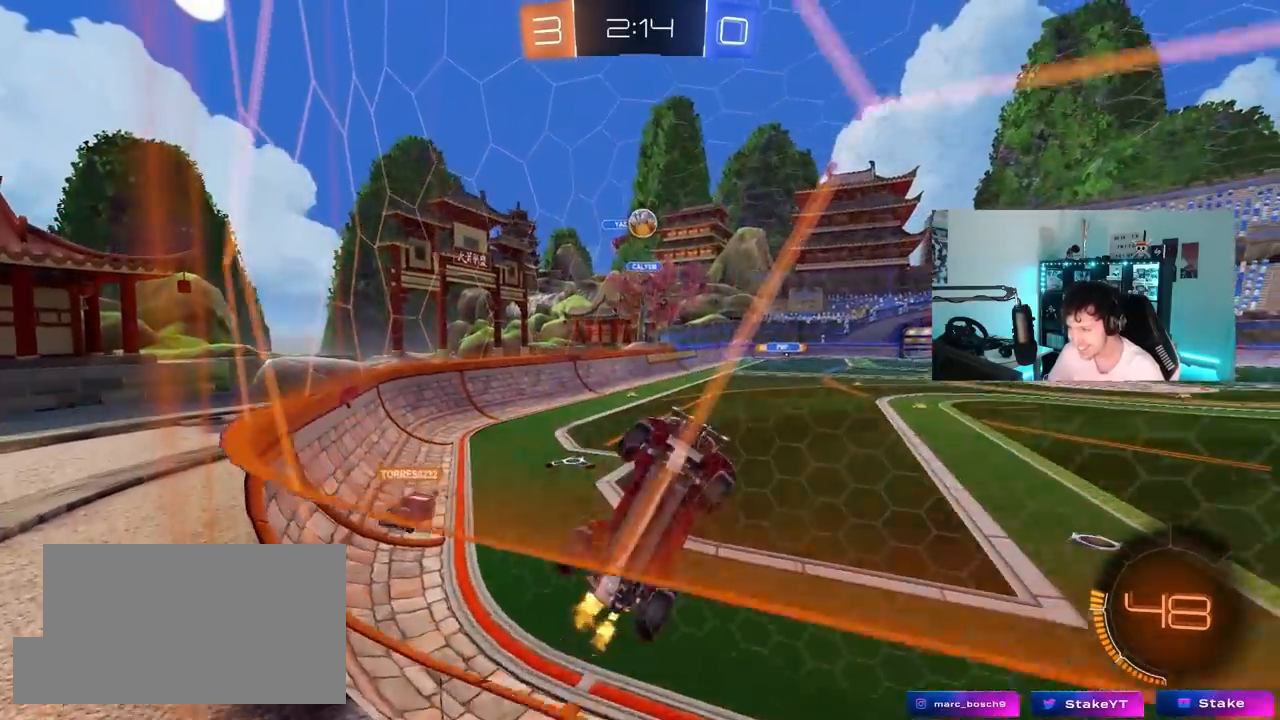
{"keys": ["d", "s"], "mouse": ["right"], "mouse_move": "down-left", "events": [[33, "a", "up"], [267, "s", "down"], [267, "w", "up"], [300, "d", "down"], [350, "mouse_right", "down"]]}
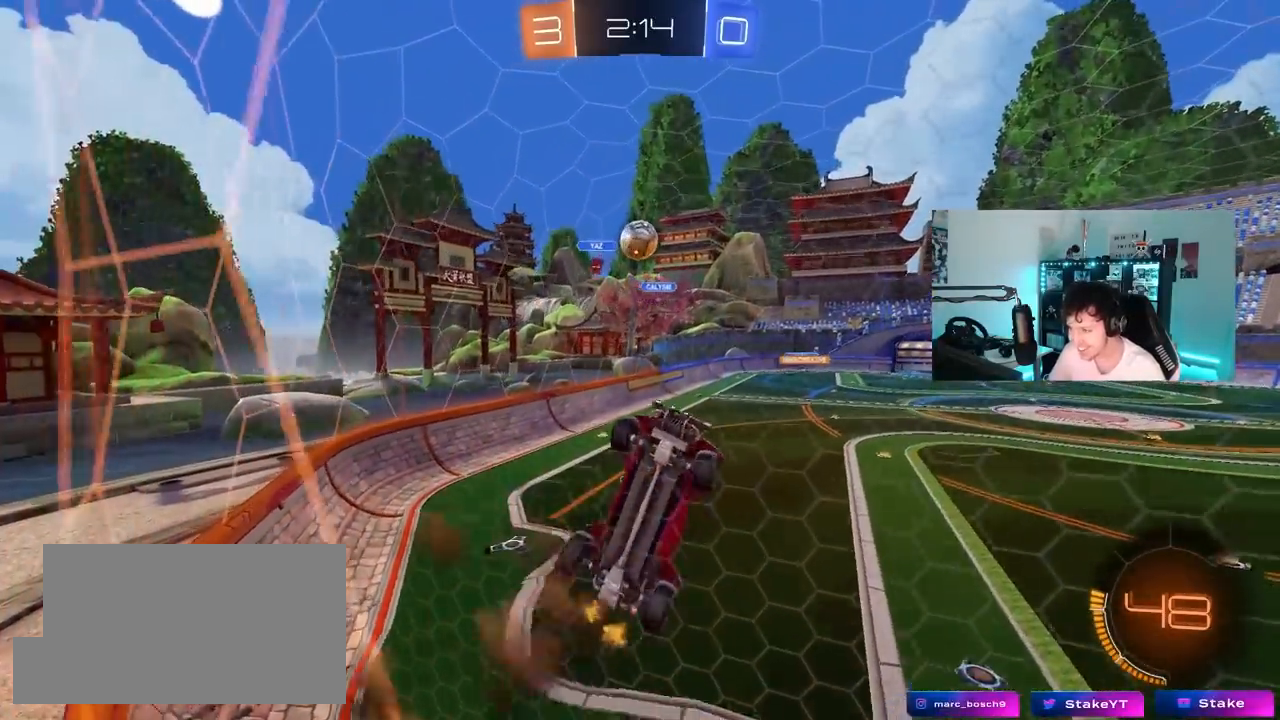
{"keys": ["a", "w"], "mouse": ["left"], "mouse_move": "still", "events": [[33, "a", "down"], [83, "d", "up"], [83, "mouse_left", "down"], [83, "mouse_right", "up"], [83, "shift", "down"], [183, "s", "up"], [283, "w", "down"], [417, "shift", "up"]]}
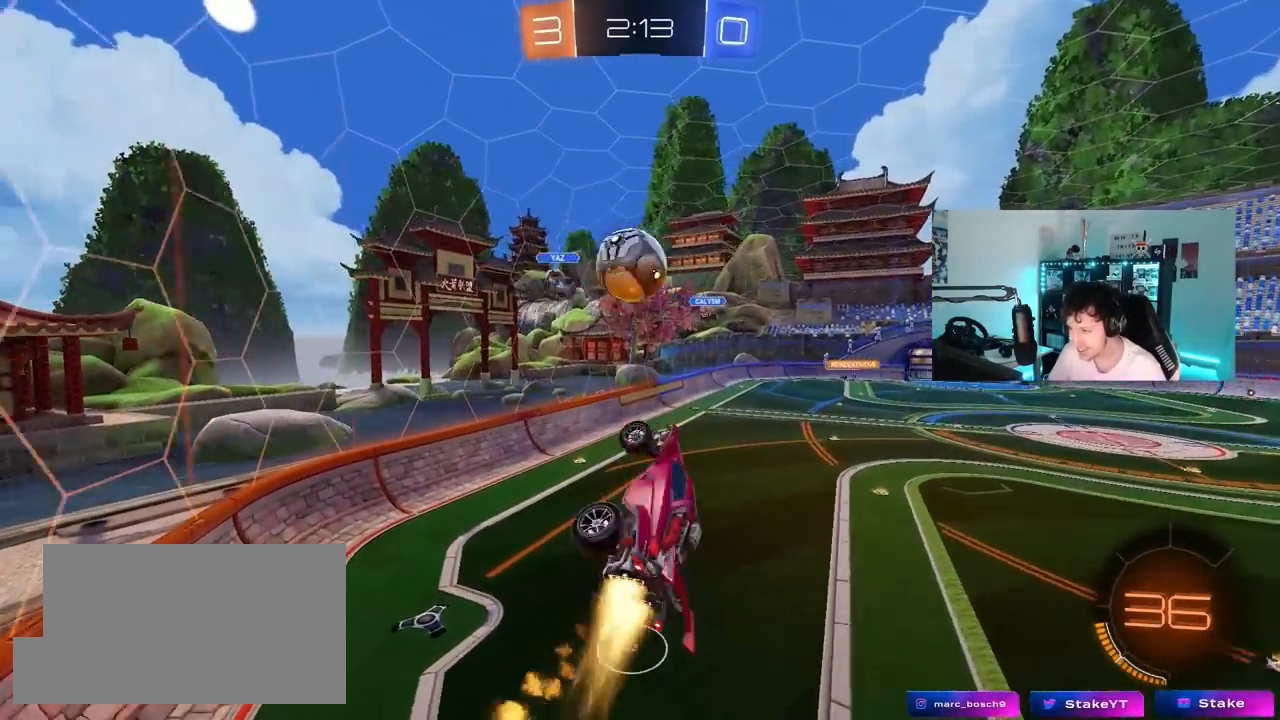
{"keys": ["a", "s", "shift"], "mouse": ["left"], "mouse_move": "still", "events": [[17, "w", "up"], [100, "shift", "down"], [100, "w", "down"], [200, "mouse_right", "down"], [300, "s", "down"], [300, "w", "up"], [433, "mouse_right", "up"]]}
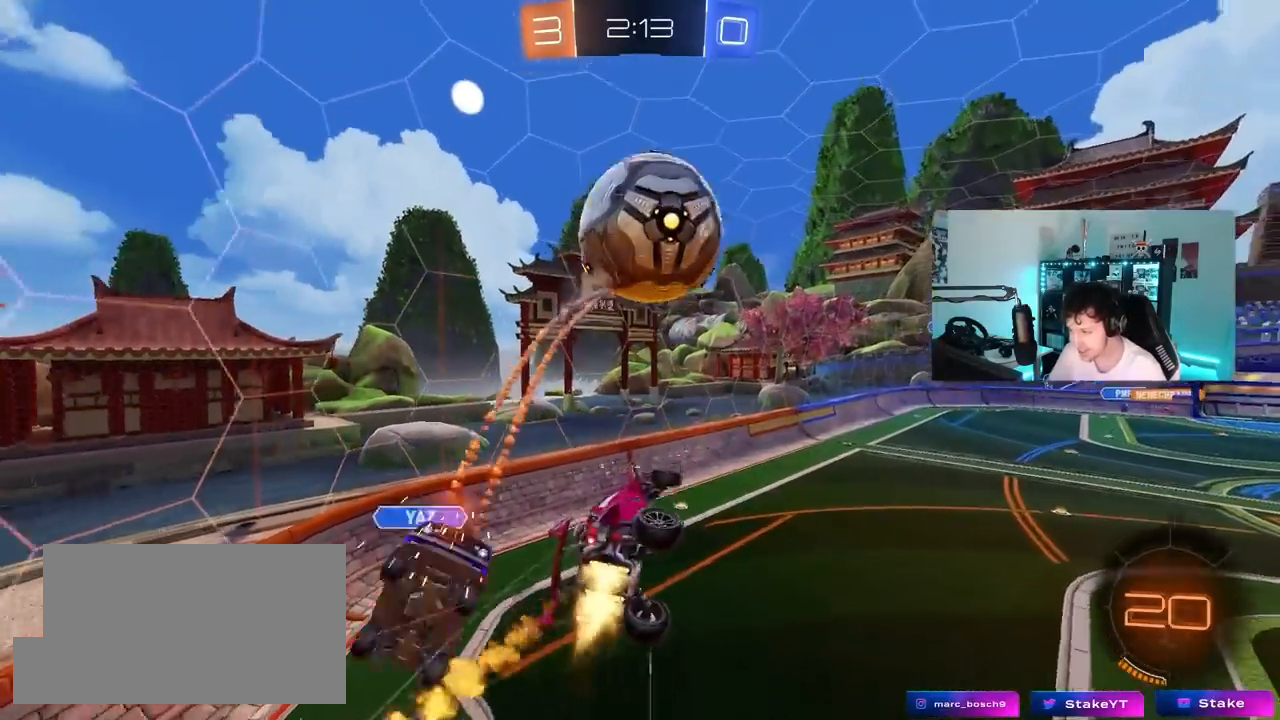
{"keys": ["a", "shift", "space"], "mouse": [], "mouse_move": "still", "events": [[67, "s", "up"], [117, "mouse_left", "up"], [167, "s", "down"], [400, "space", "down"], [450, "s", "up"]]}
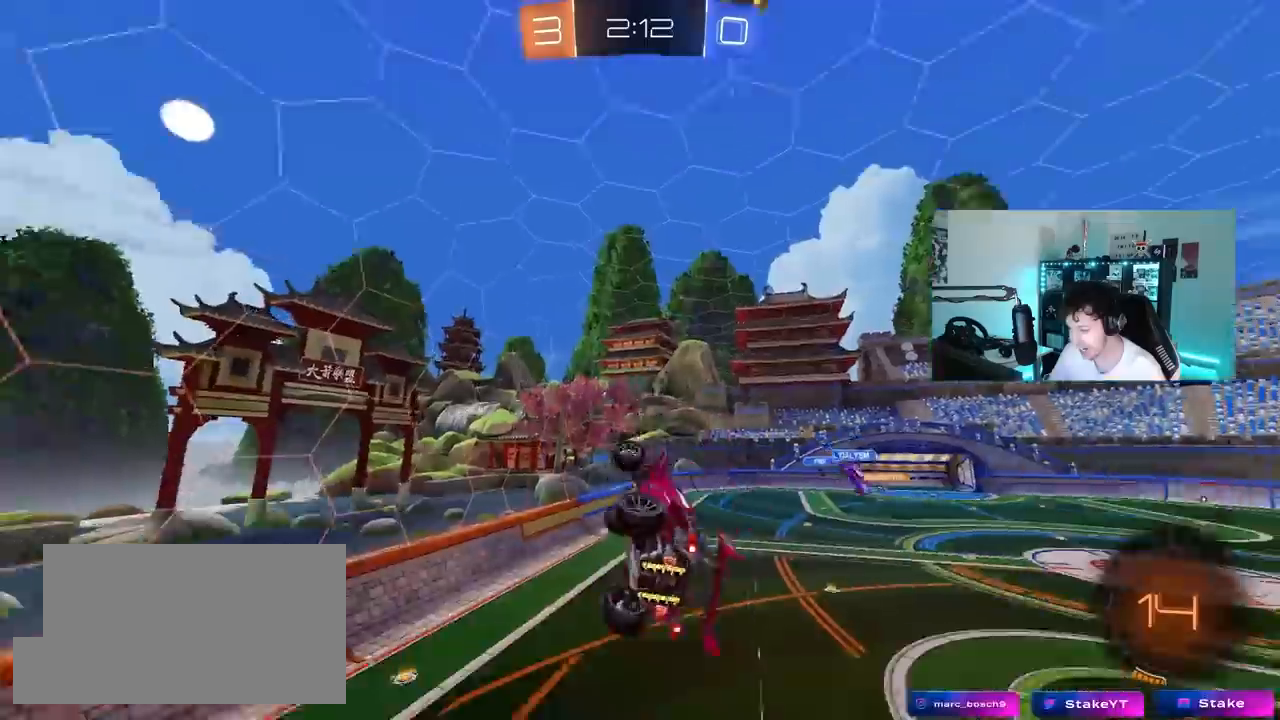
{"keys": ["space"], "mouse": [], "mouse_move": "still", "events": [[83, "a", "up"], [83, "shift", "up"], [83, "space", "up"], [233, "w", "down"], [317, "d", "down"], [367, "w", "up"], [417, "d", "up"], [417, "space", "down"]]}
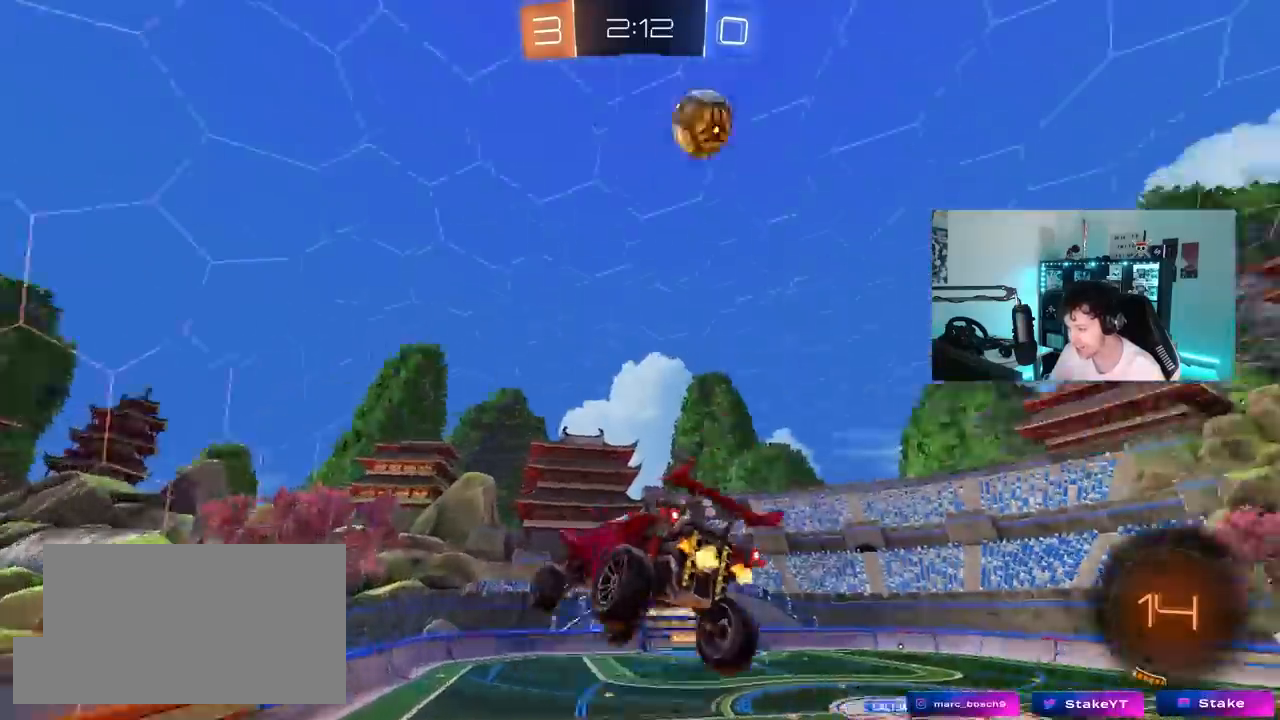
{"keys": ["a"], "mouse": [], "mouse_move": "still", "events": [[67, "space", "up"], [150, "s", "down"], [200, "d", "down"], [300, "d", "up"], [300, "s", "up"], [433, "a", "down"]]}
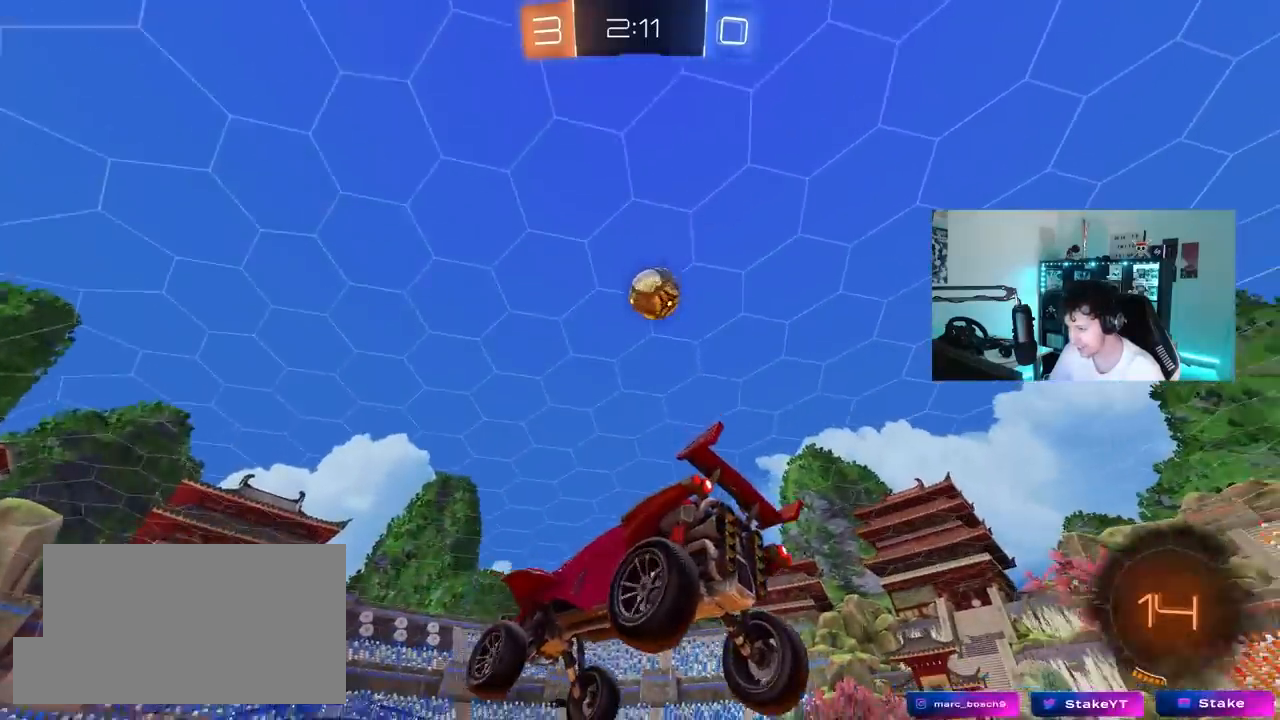
{"keys": ["d", "w"], "mouse": ["left"], "mouse_move": "down-left", "events": [[67, "a", "up"], [167, "w", "down"], [267, "d", "down"], [300, "mouse_left", "down"]]}
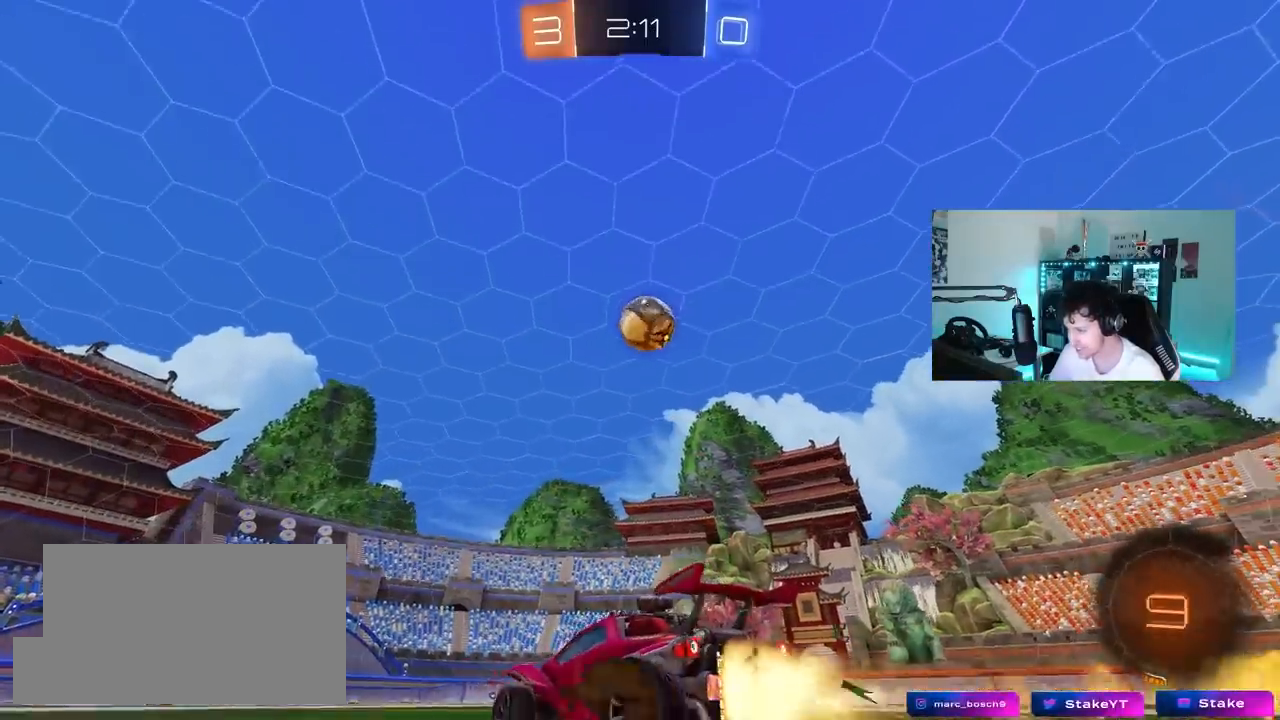
{"keys": ["a", "s", "shift"], "mouse": ["left", "right"], "mouse_move": "up", "events": [[233, "mouse_right", "down"], [283, "d", "up"], [283, "w", "up"], [317, "a", "down"], [317, "shift", "down"], [317, "w", "down"], [367, "mouse_right", "up"], [417, "mouse_right", "down"], [467, "s", "down"], [467, "w", "up"]]}
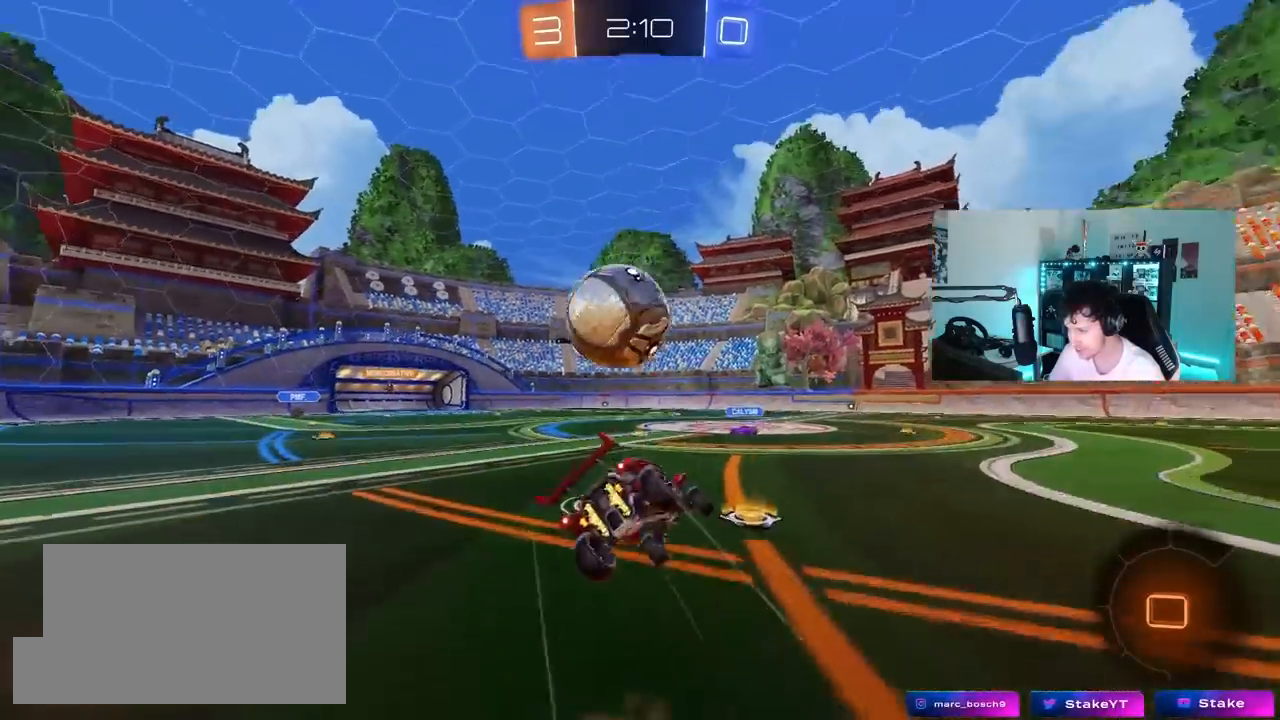
{"keys": ["a", "shift"], "mouse": [], "mouse_move": "still", "events": [[17, "mouse_left", "up"], [100, "mouse_right", "up"], [333, "s", "up"]]}
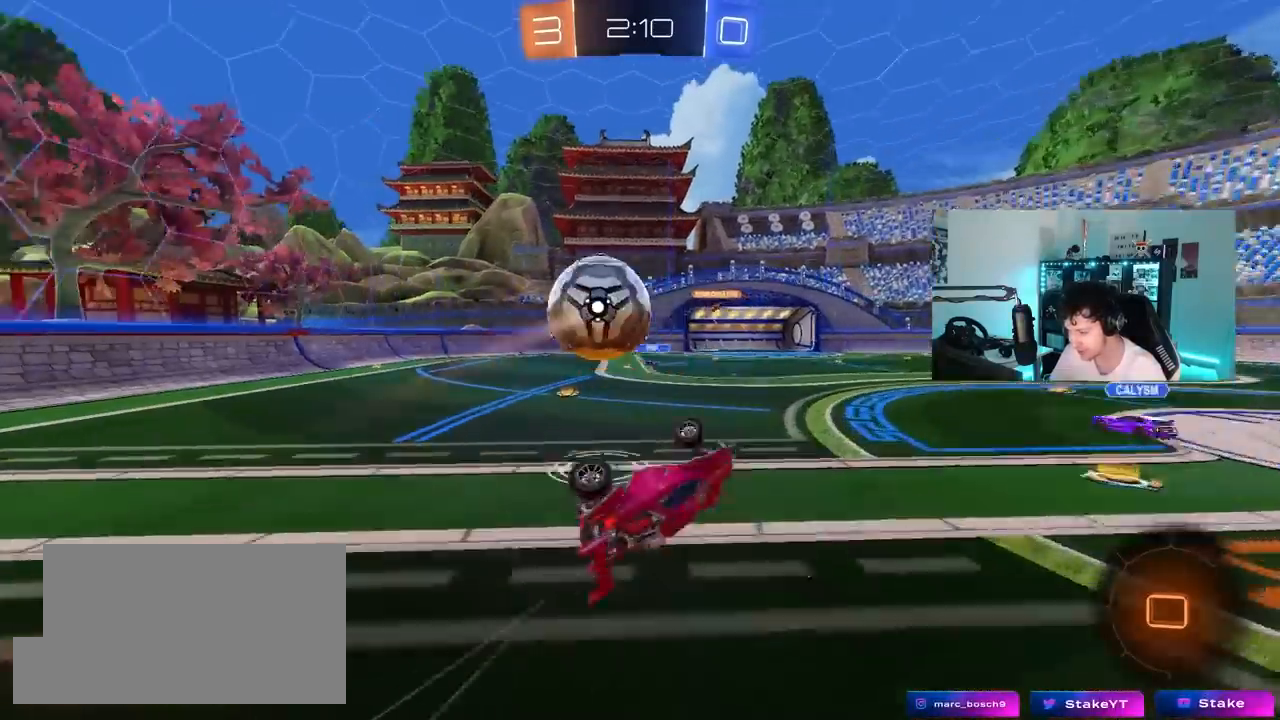
{"keys": ["w"], "mouse": [], "mouse_move": "still", "events": [[33, "s", "down"], [167, "s", "up"], [217, "shift", "up"], [267, "a", "up"], [500, "w", "down"]]}
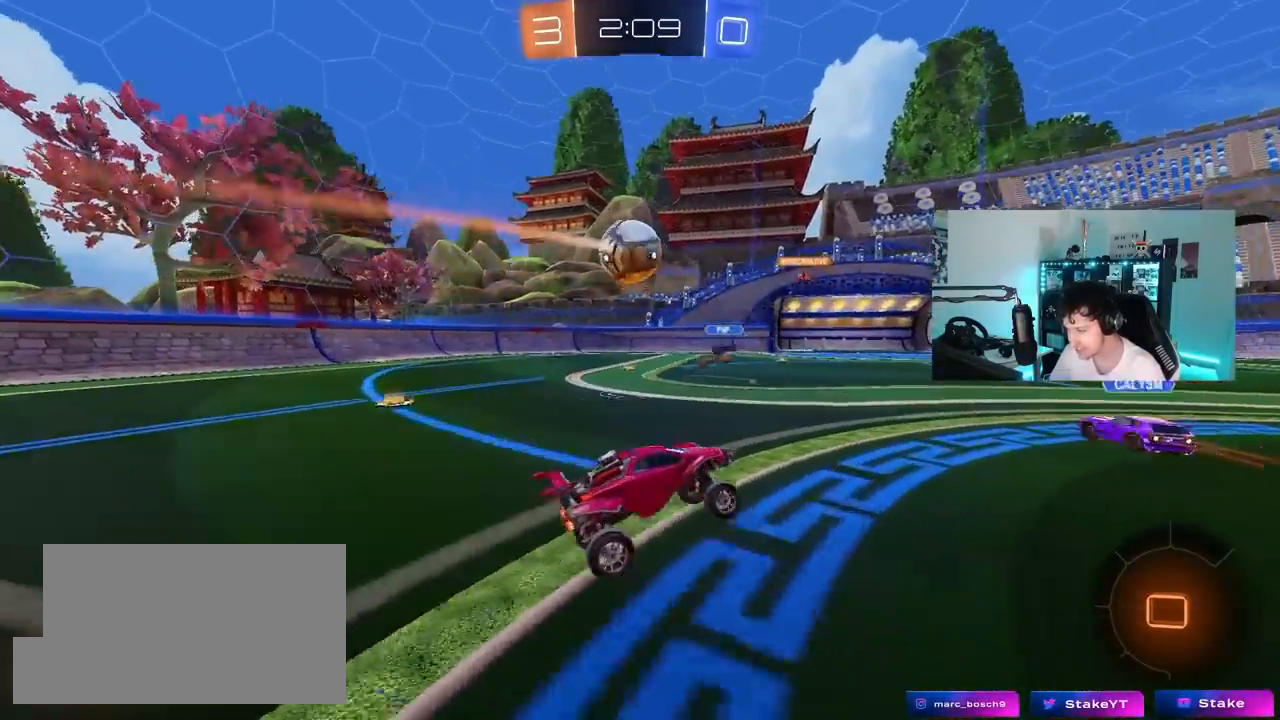
{"keys": ["d", "space", "w"], "mouse": [], "mouse_move": "still", "events": [[133, "d", "down"], [467, "space", "down"]]}
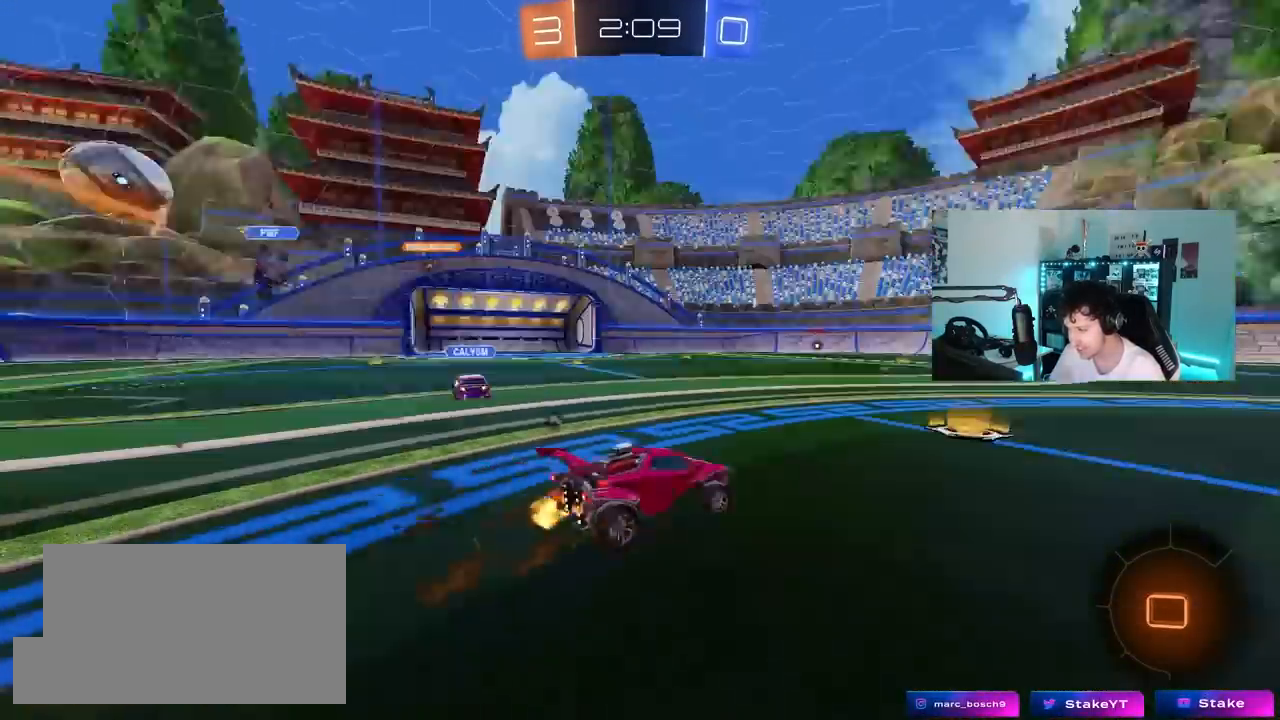
{"keys": ["d", "s", "shift"], "mouse": [], "mouse_move": "down-left", "events": [[100, "d", "up"], [100, "mouse_left", "down"], [100, "mouse_right", "down"], [100, "space", "up"], [200, "d", "down"], [200, "mouse_right", "up"], [200, "shift", "down"], [250, "mouse_right", "down"], [333, "s", "down"], [383, "mouse_left", "up"], [383, "mouse_right", "up"], [383, "w", "up"]]}
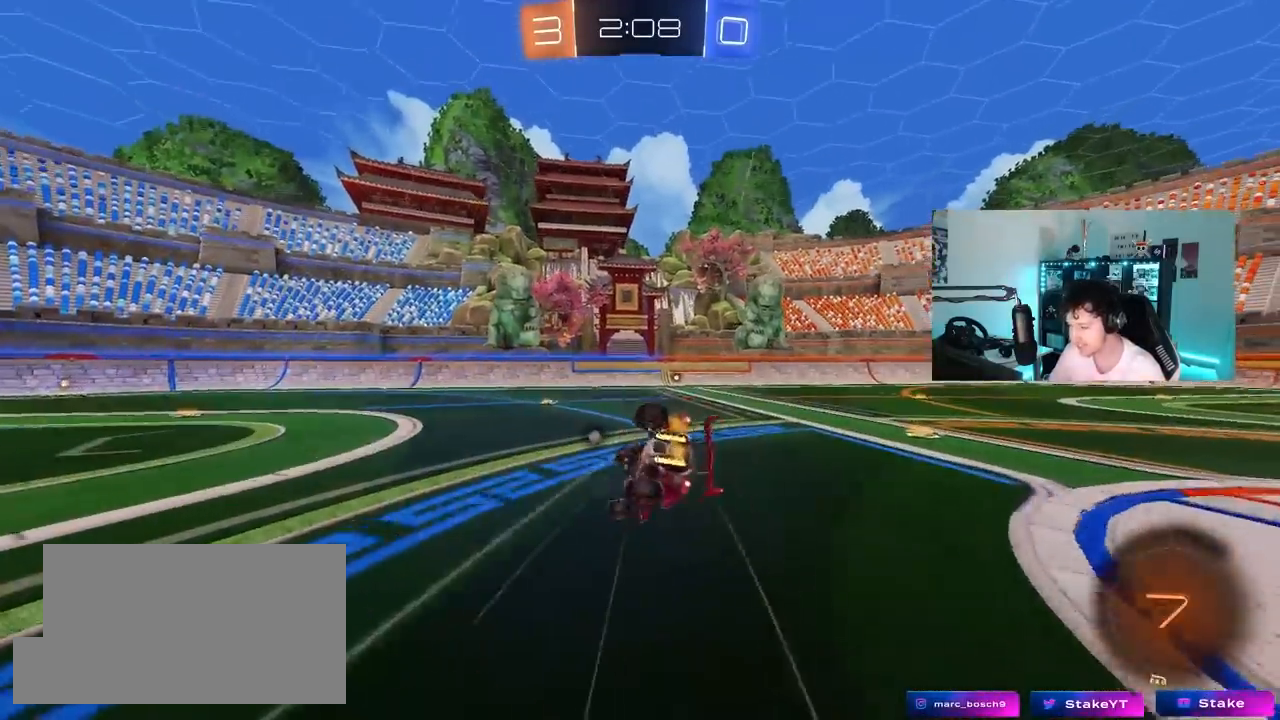
{"keys": ["d", "s", "shift"], "mouse": [], "mouse_move": "still", "events": [[167, "s", "up"], [300, "s", "down"]]}
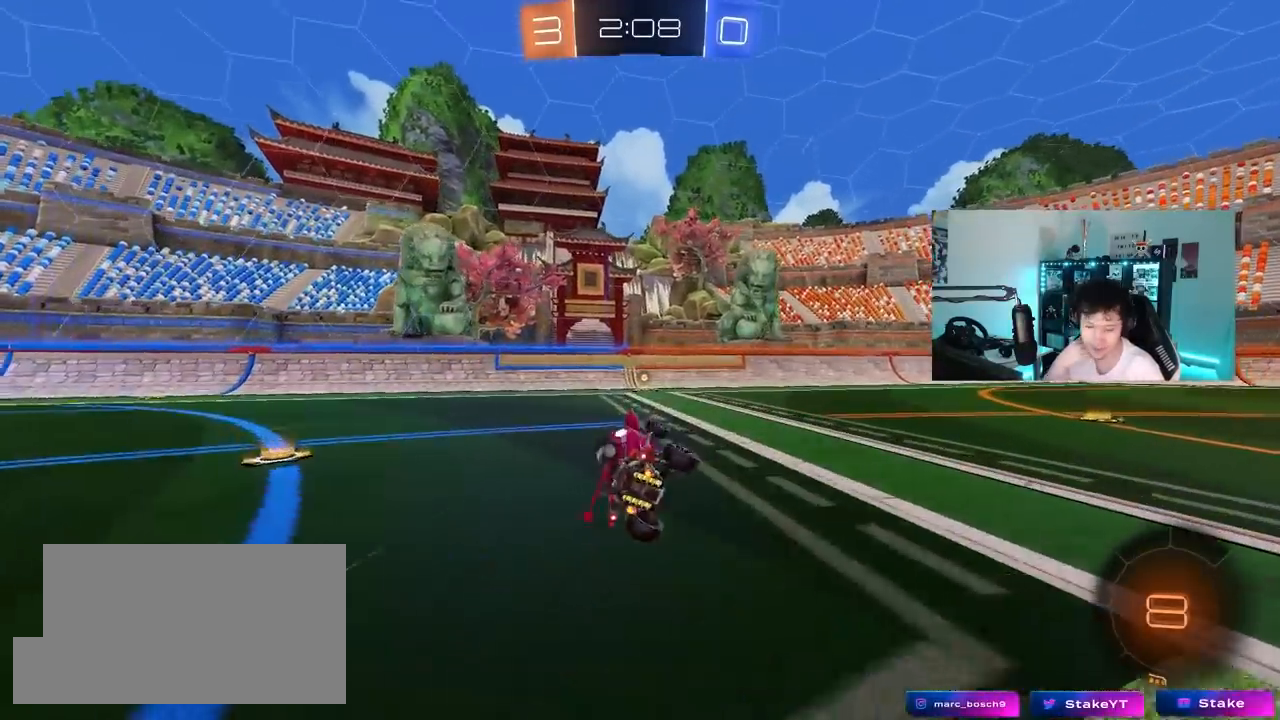
{"keys": ["w"], "mouse": [], "mouse_move": "still", "events": [[50, "shift", "up"], [83, "s", "up"], [133, "d", "up"], [283, "w", "down"]]}
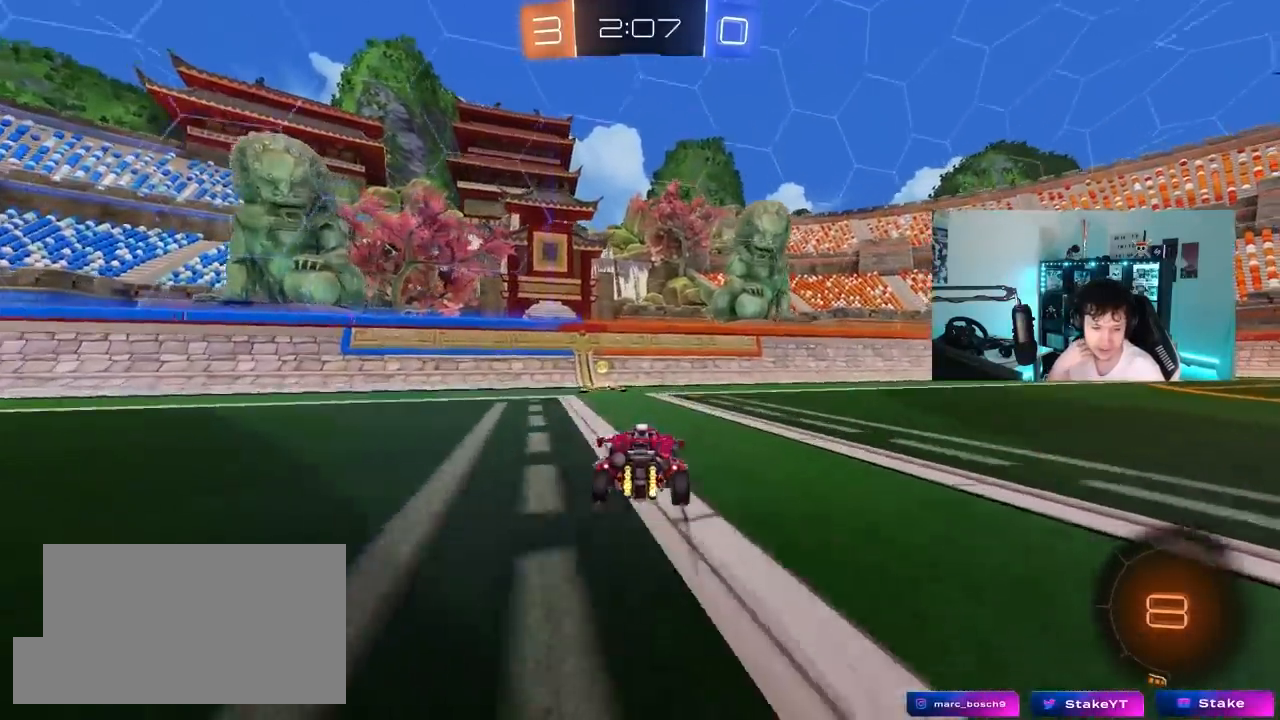
{"keys": ["d", "w"], "mouse": [], "mouse_move": "still", "events": [[67, "space", "down"], [100, "d", "down"], [150, "space", "up"], [200, "shift", "down"], [383, "shift", "up"]]}
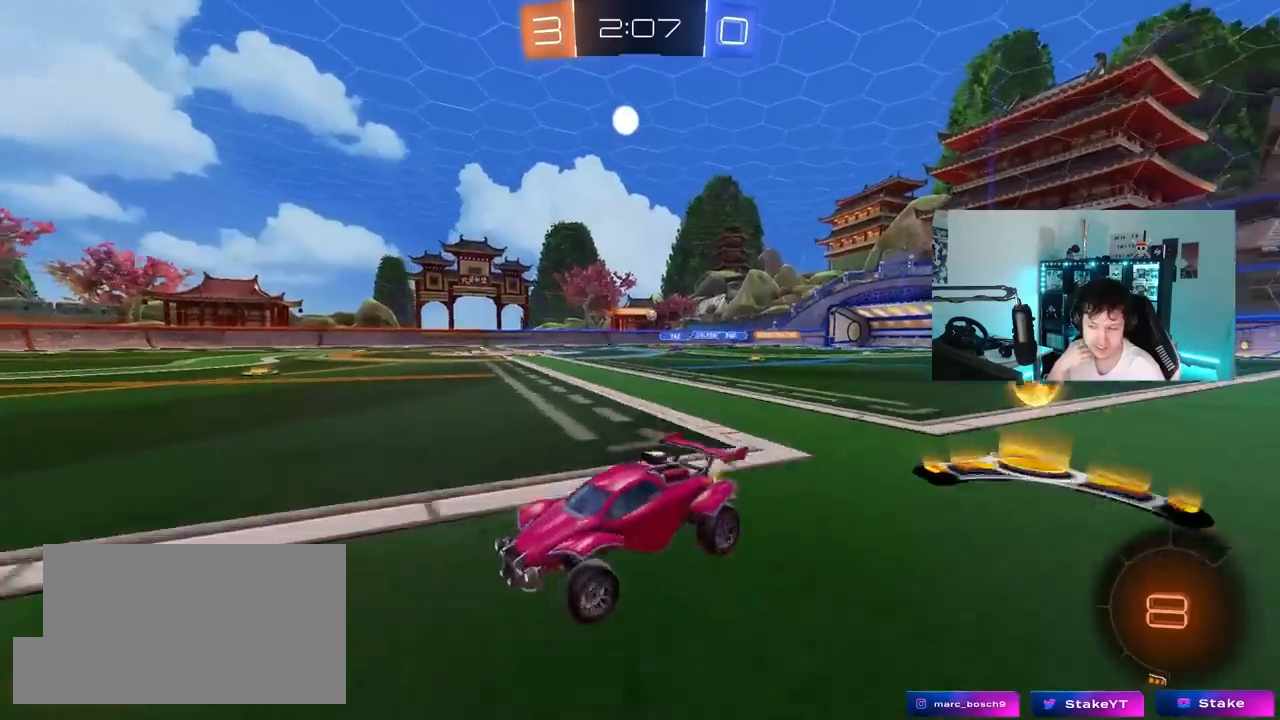
{"keys": ["d", "w"], "mouse": [], "mouse_move": "still", "events": [[217, "shift", "down"], [400, "shift", "up"]]}
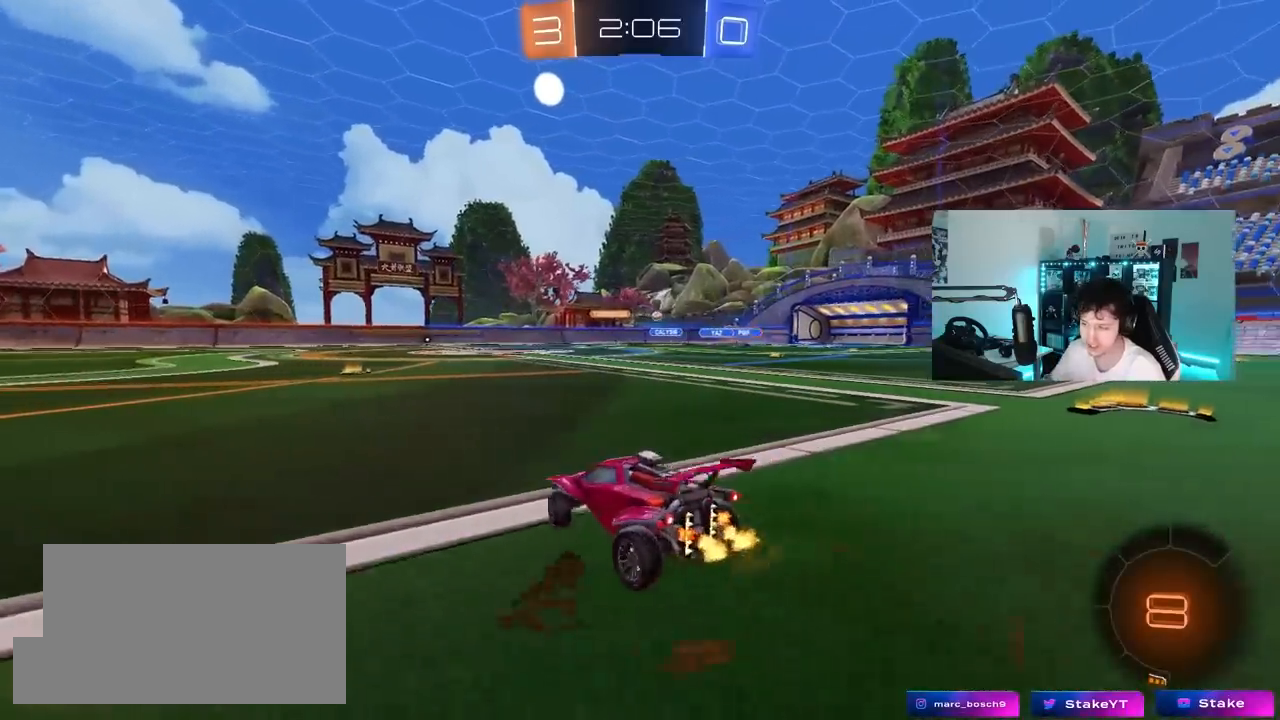
{"keys": ["d", "w"], "mouse": ["left"], "mouse_move": "still", "events": [[467, "mouse_left", "down"]]}
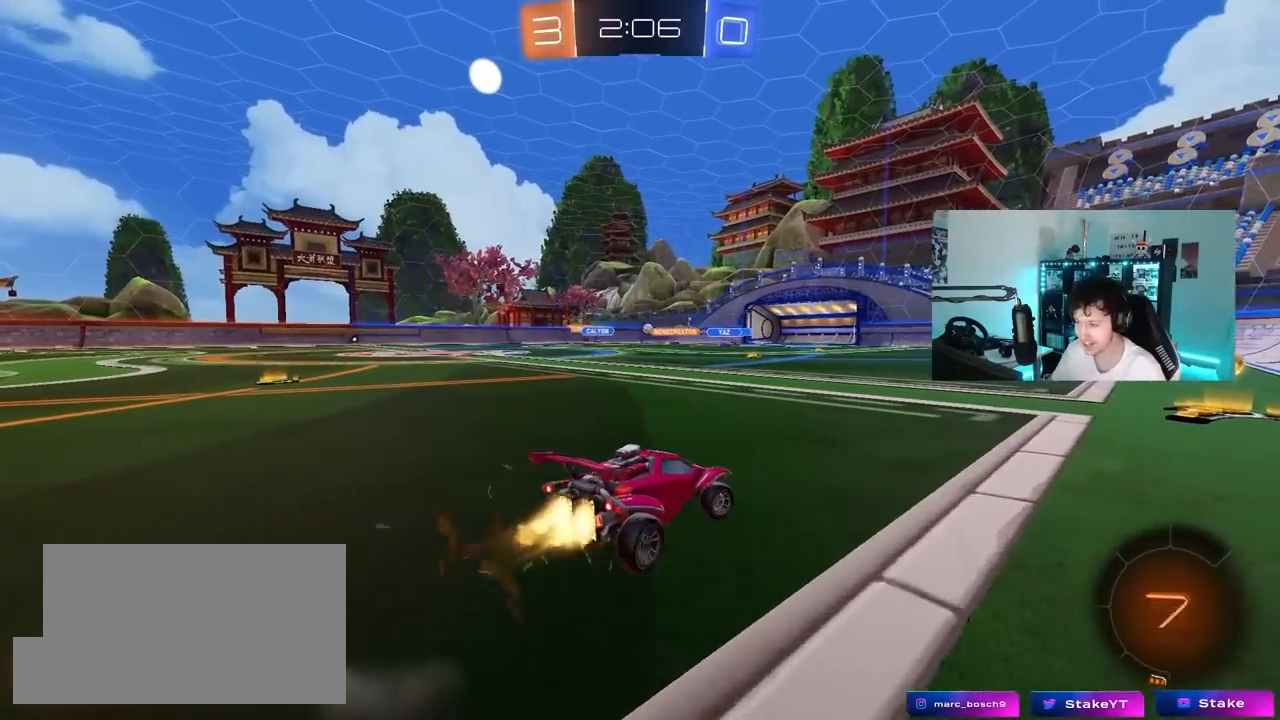
{"keys": ["w"], "mouse": [], "mouse_move": "still", "events": [[250, "d", "up"], [383, "mouse_left", "up"]]}
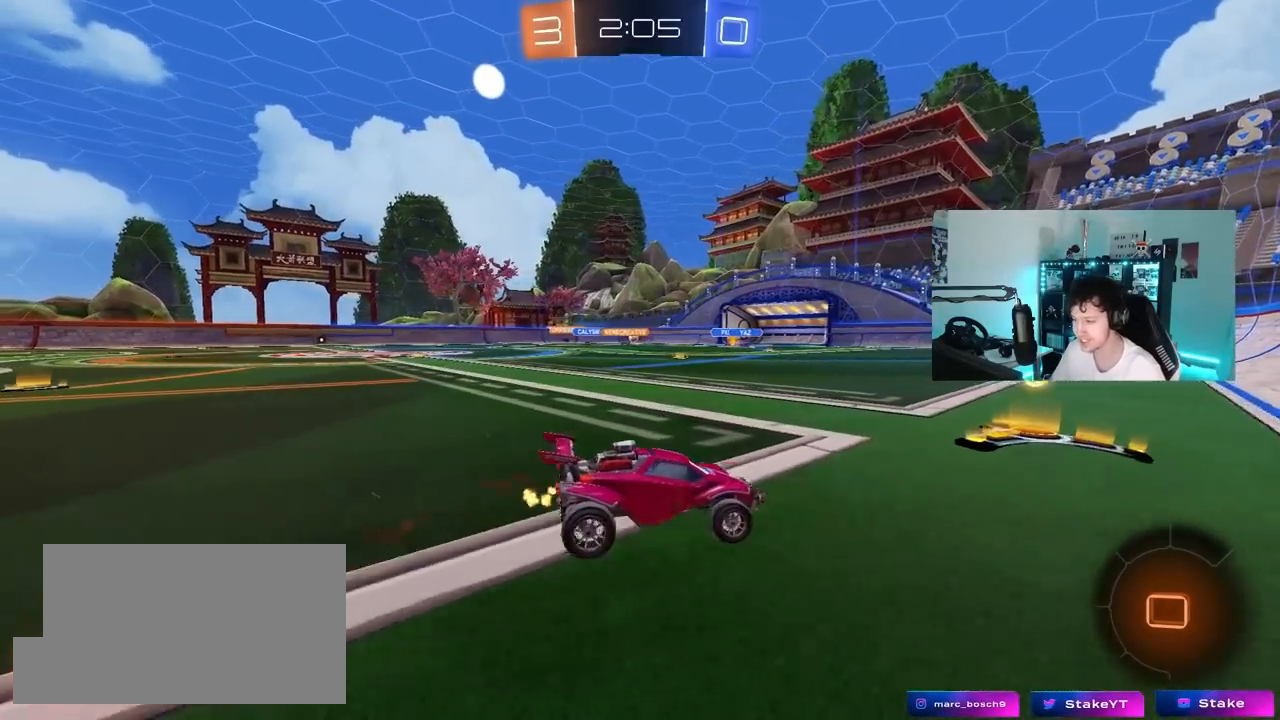
{"keys": ["a", "w"], "mouse": ["left"], "mouse_move": "still", "events": [[33, "a", "down"], [67, "shift", "down"], [117, "mouse_left", "down"], [117, "shift", "up"]]}